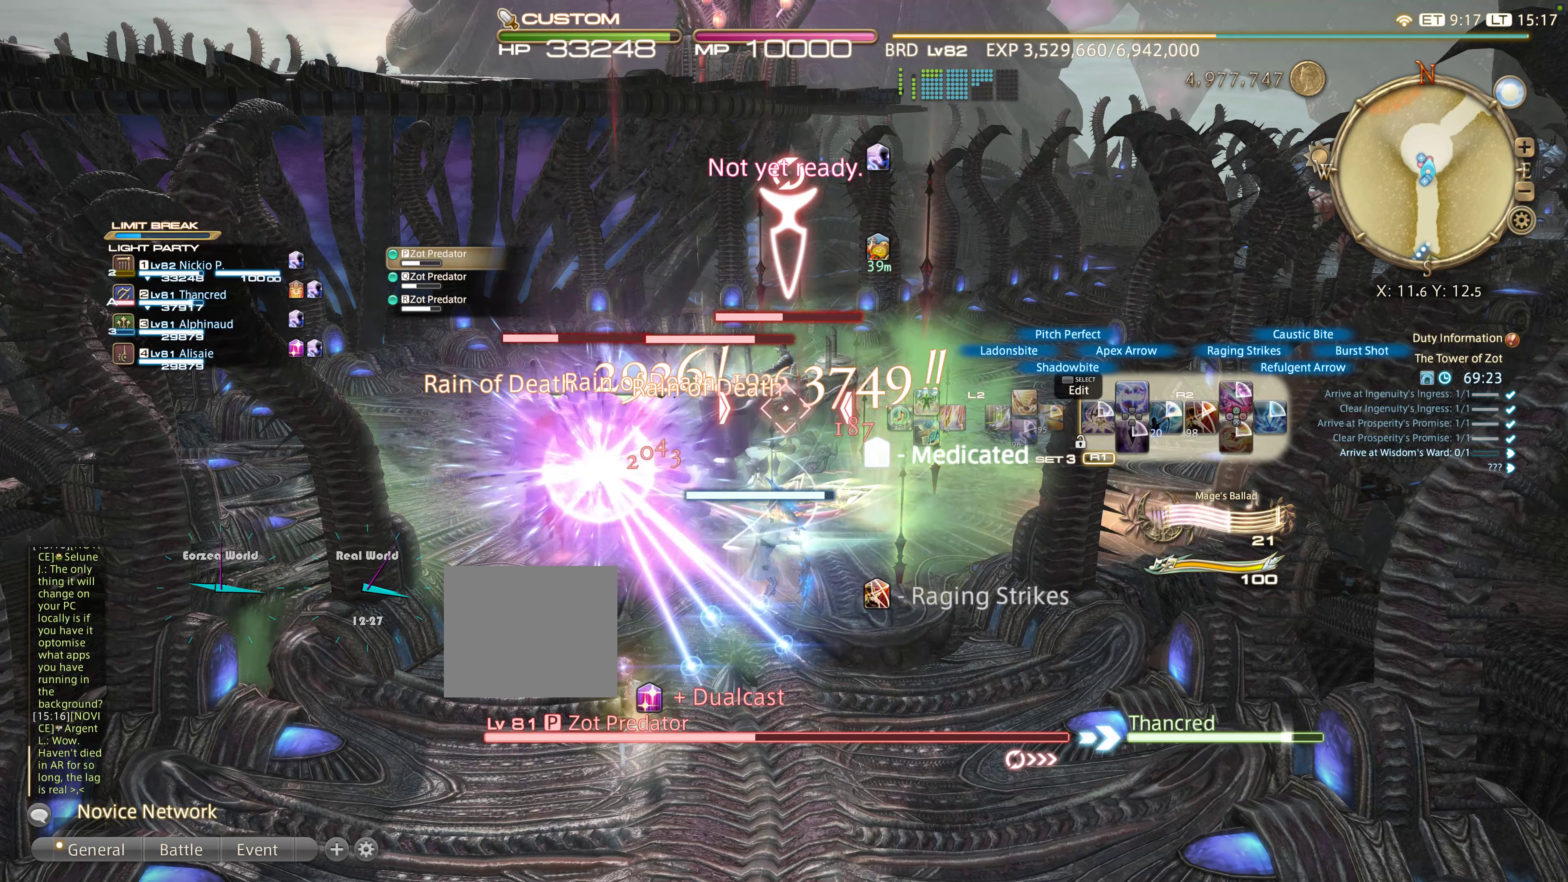
Gameplay with a controller (PlayStation layout); each line is a JSON object with the inputs held at the frame after it (dt_ms = milliseconds from this image to that frame). "events" lists button and stick changes between this image and that frame as [ms after this image, input, new state], when the widget could be followed in between. Not read: L3 R3.
{"dt_ms": 1000, "buttons": ["R2"], "left_stick": "center", "right_stick": "center"}
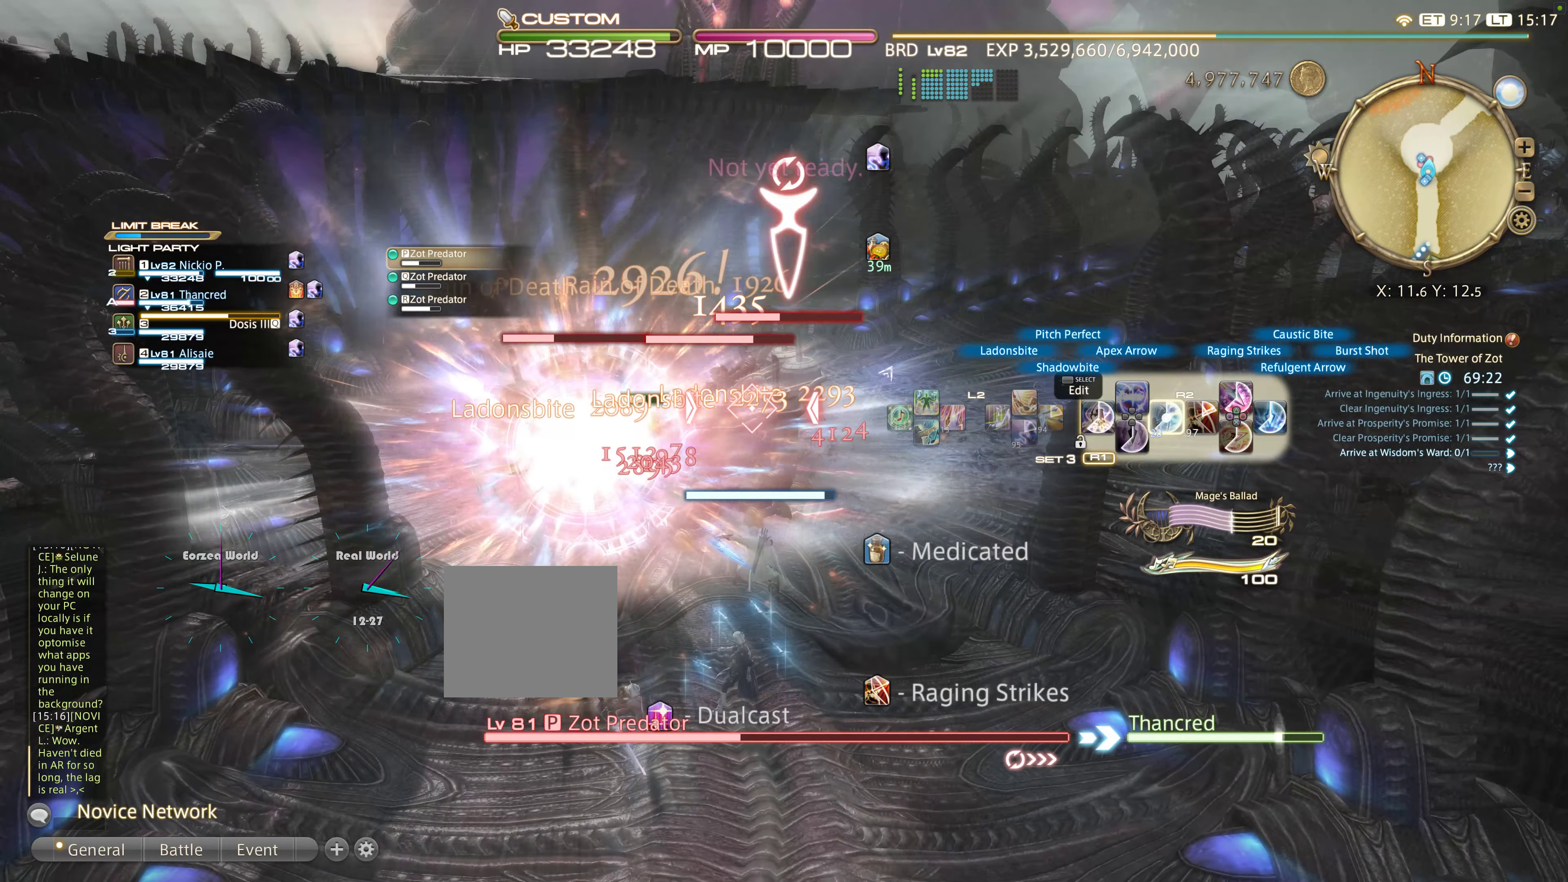
{"dt_ms": 500, "buttons": ["R2", "DPAD_RIGHT"], "left_stick": "center", "right_stick": "center", "events": [[117, "DPAD_RIGHT", "down"], [200, "DPAD_RIGHT", "up"], [300, "DPAD_RIGHT", "down"], [417, "DPAD_RIGHT", "up"], [484, "DPAD_RIGHT", "down"]]}
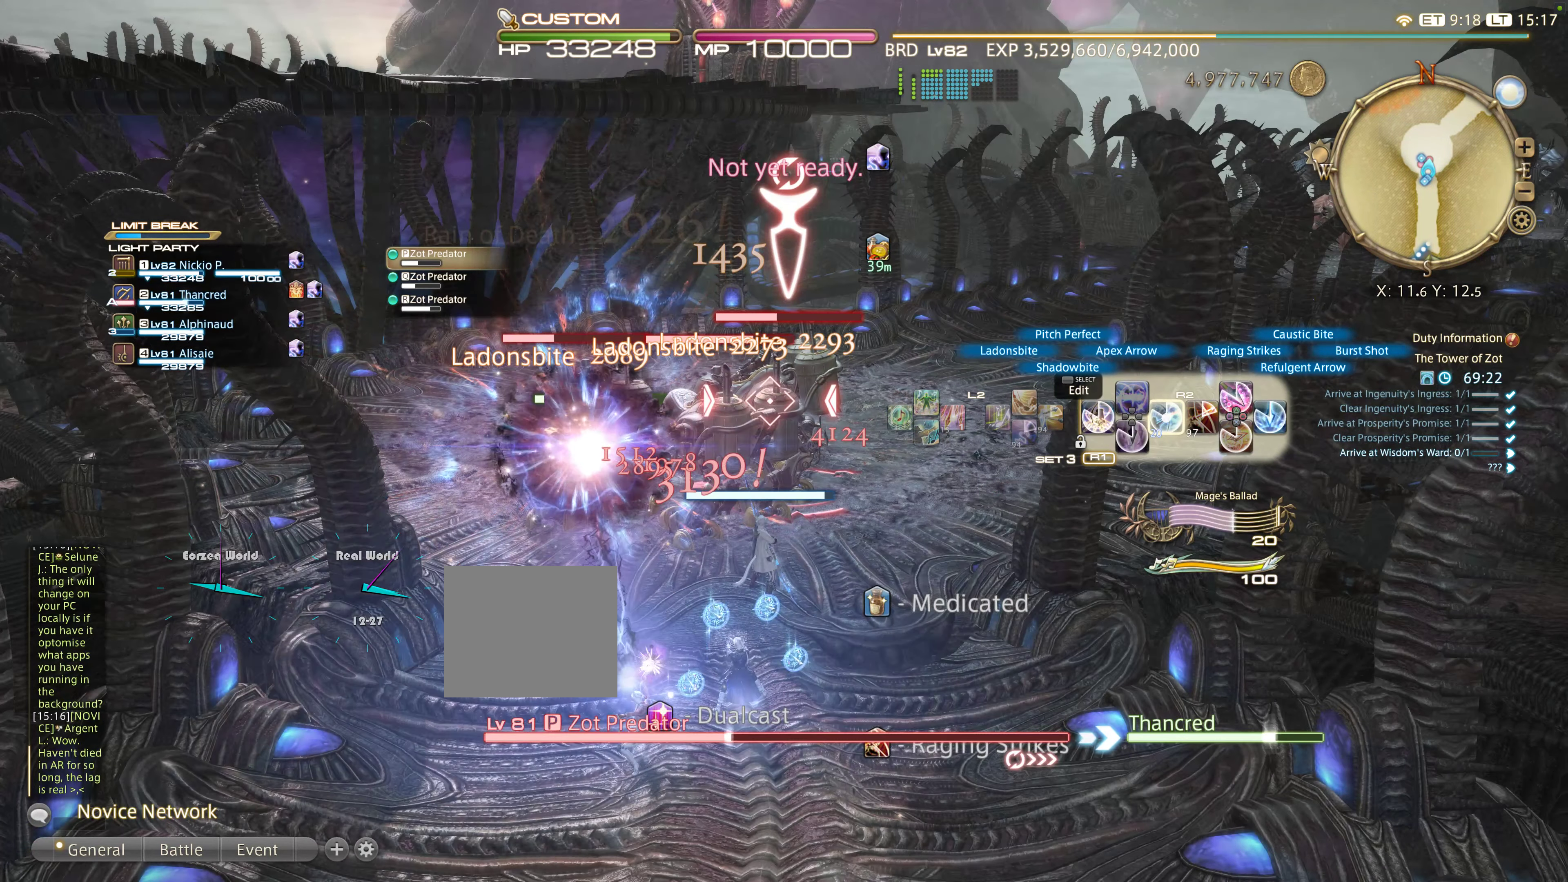
{"dt_ms": 500, "buttons": ["R2", "DPAD_RIGHT"], "left_stick": "center", "right_stick": "center", "events": [[67, "DPAD_RIGHT", "up"], [184, "DPAD_RIGHT", "down"], [284, "DPAD_RIGHT", "up"], [350, "DPAD_RIGHT", "down"], [417, "DPAD_RIGHT", "up"], [500, "DPAD_RIGHT", "down"]]}
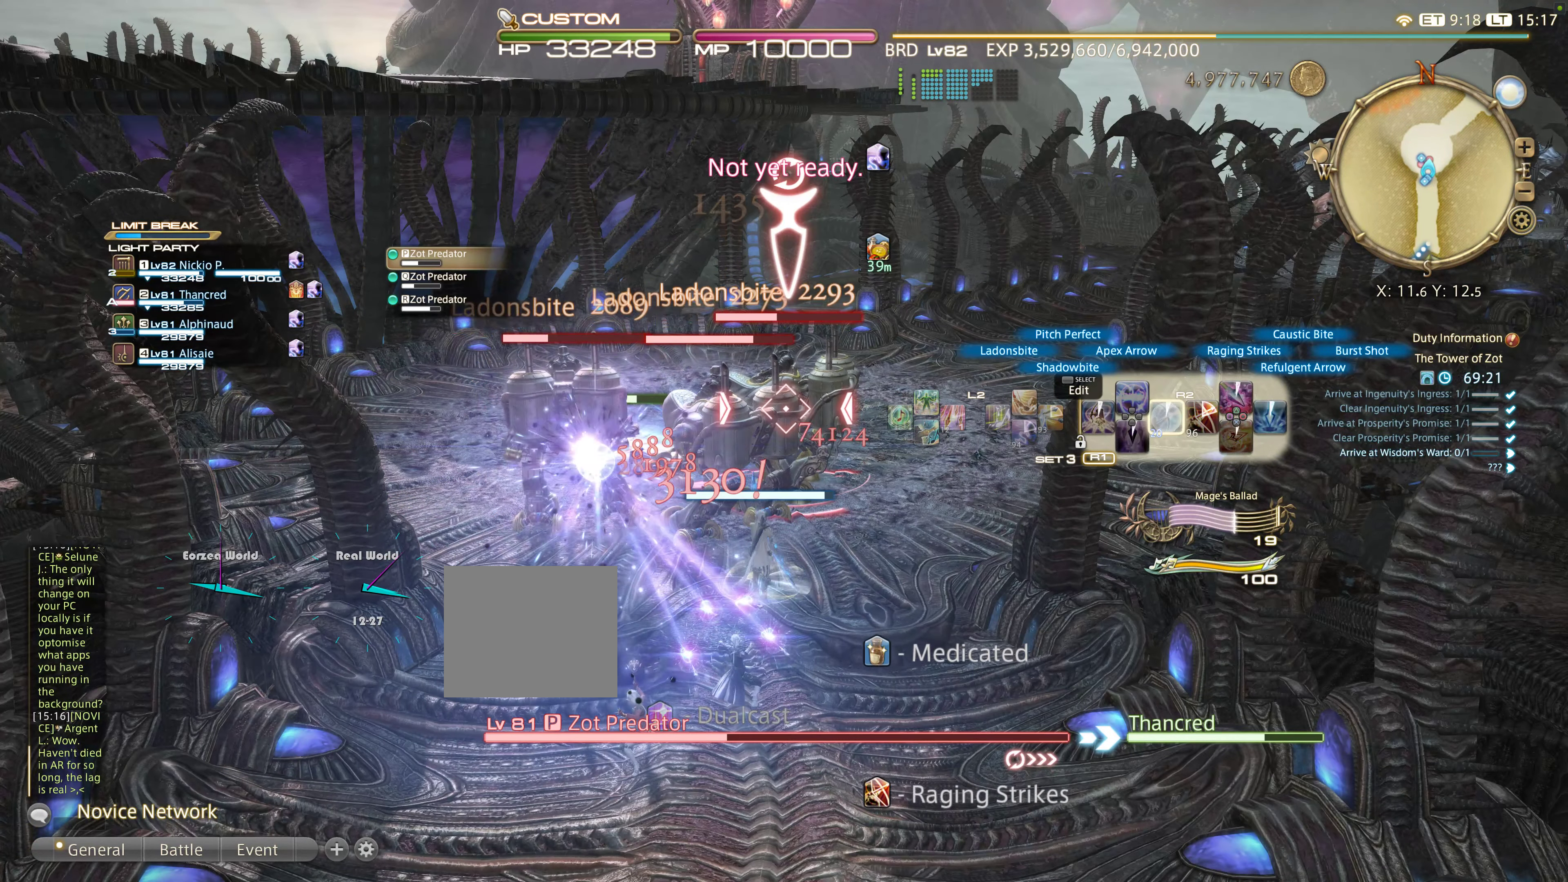
{"dt_ms": 500, "buttons": ["R2"], "left_stick": "center", "right_stick": "center", "events": [[117, "DPAD_RIGHT", "up"], [200, "DPAD_RIGHT", "down"], [334, "DPAD_RIGHT", "up"]]}